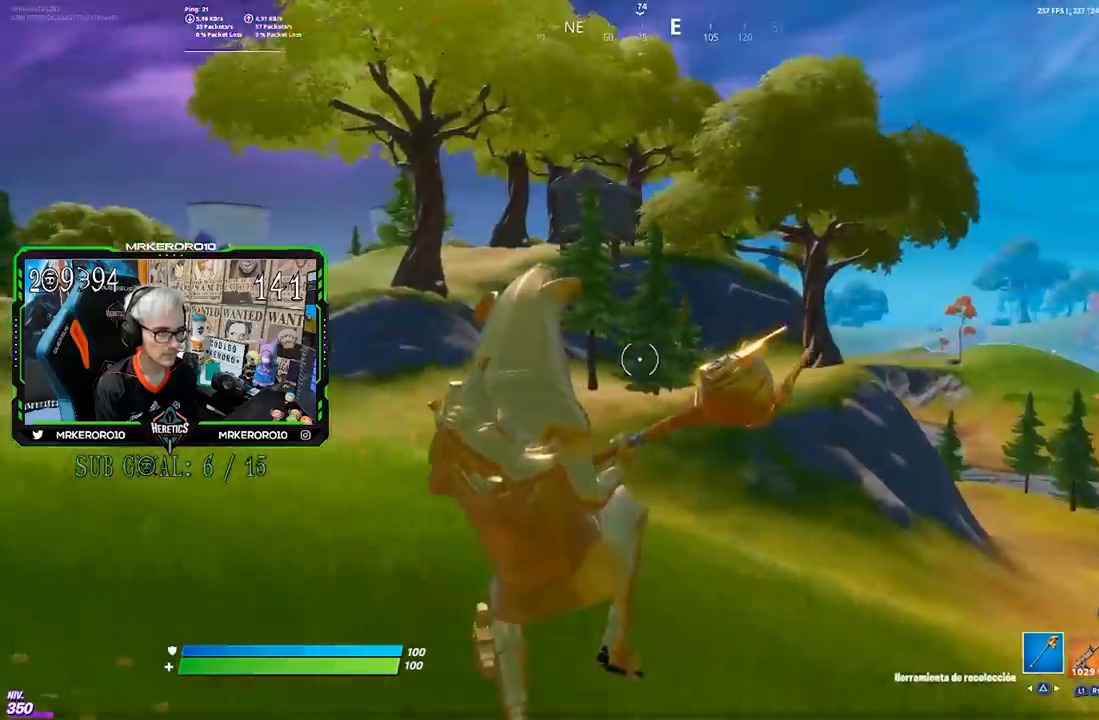
Gameplay with a controller (PlayStation layout); each line is a JSON object with the inputs held at the frame after it. "events" lists button and stick changes between this image and that frame as [ms after this image, input, new state], when the widget could be followed in between.
{"buttons": [], "left_stick": "up-right", "right_stick": "center", "events": [[200, "right_stick", "left"], [233, "R1", "down"], [333, "left_stick", "up-right"], [400, "R1", "up"], [500, "right_stick", "center"]]}
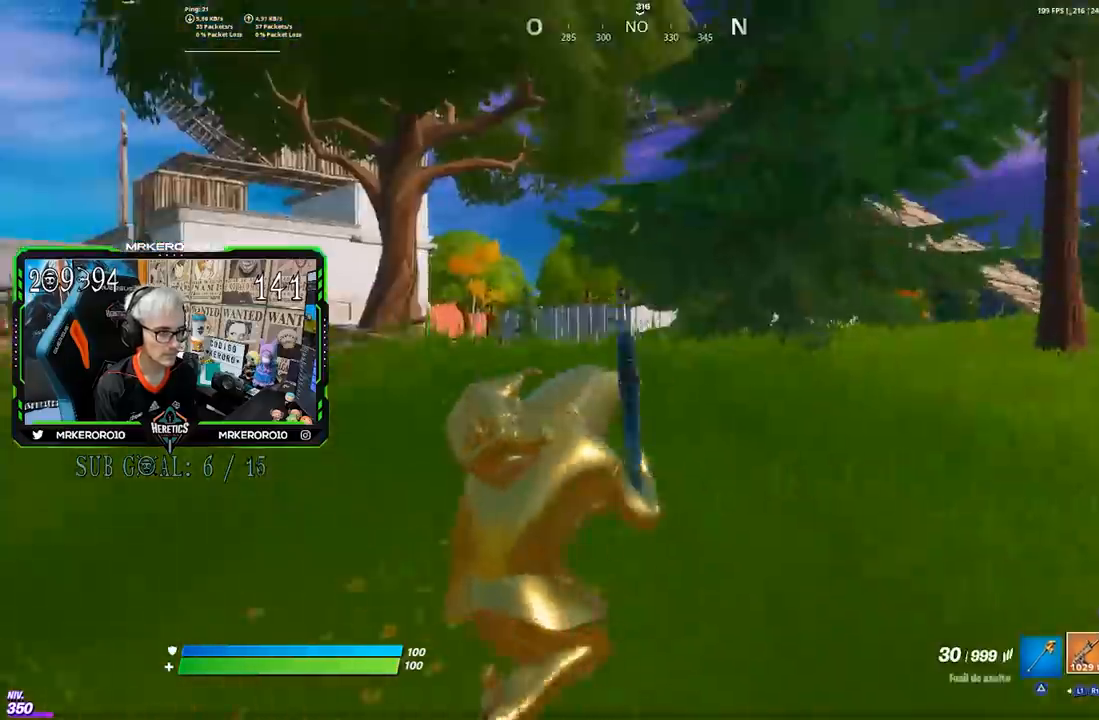
{"buttons": ["TRIANGLE"], "left_stick": "up-right", "right_stick": "center", "events": [[67, "CROSS", "down"], [133, "CROSS", "up"], [233, "right_stick", "left"], [317, "right_stick", "center"], [467, "TRIANGLE", "down"]]}
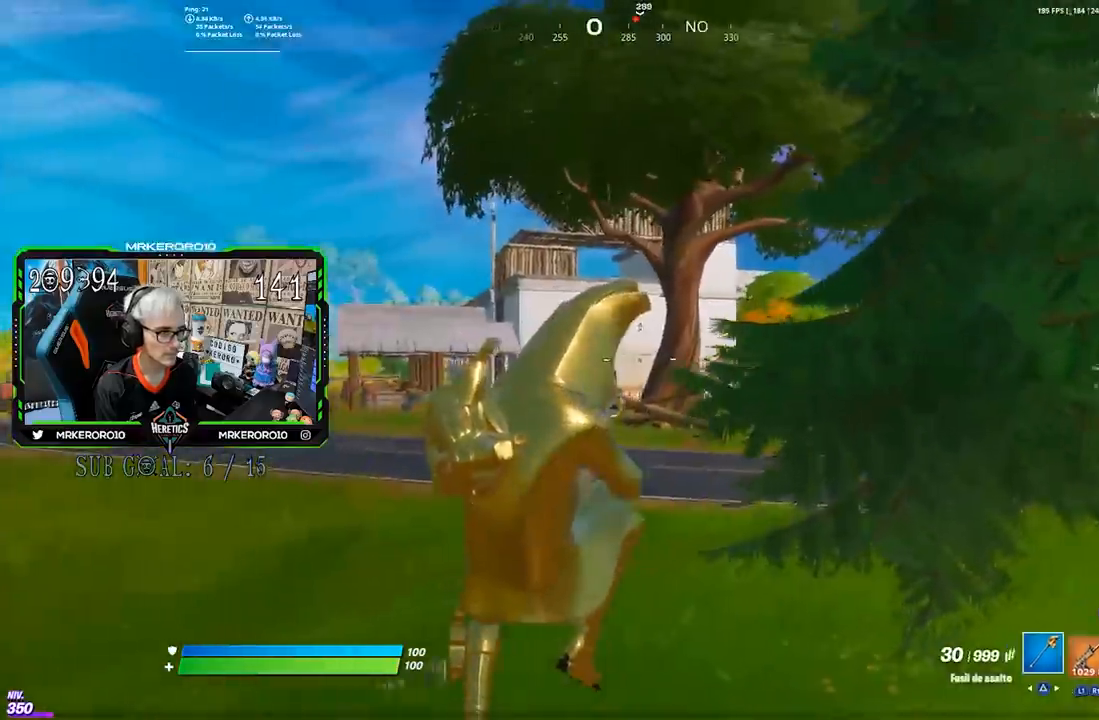
{"buttons": [], "left_stick": "up-right", "right_stick": "center", "events": [[67, "TRIANGLE", "up"], [267, "right_stick", "right"], [433, "right_stick", "center"]]}
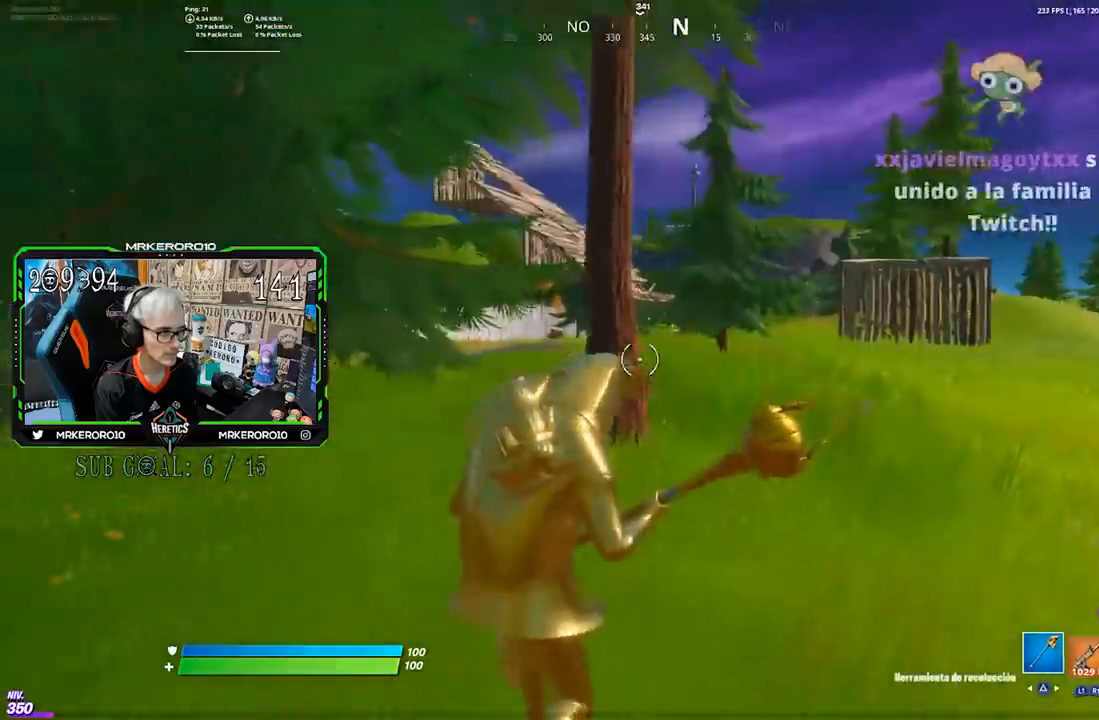
{"buttons": ["R1"], "left_stick": "up-right", "right_stick": "center", "events": [[300, "CROSS", "down"], [300, "R1", "down"], [367, "CROSS", "up"], [400, "right_stick", "left"], [467, "right_stick", "center"]]}
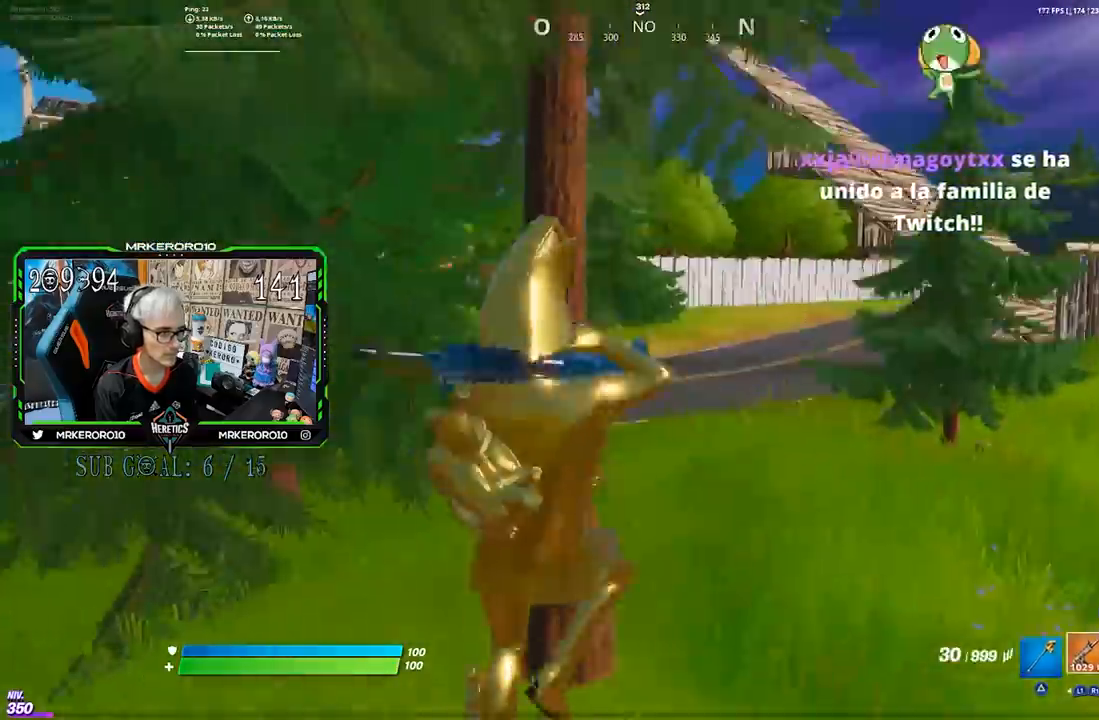
{"buttons": [], "left_stick": "up-right", "right_stick": "up", "events": [[33, "R1", "up"], [33, "SQUARE", "down"], [100, "SQUARE", "up"], [167, "SQUARE", "down"], [267, "SQUARE", "up"], [300, "SQUARE", "down"], [367, "SQUARE", "up"], [467, "right_stick", "up"]]}
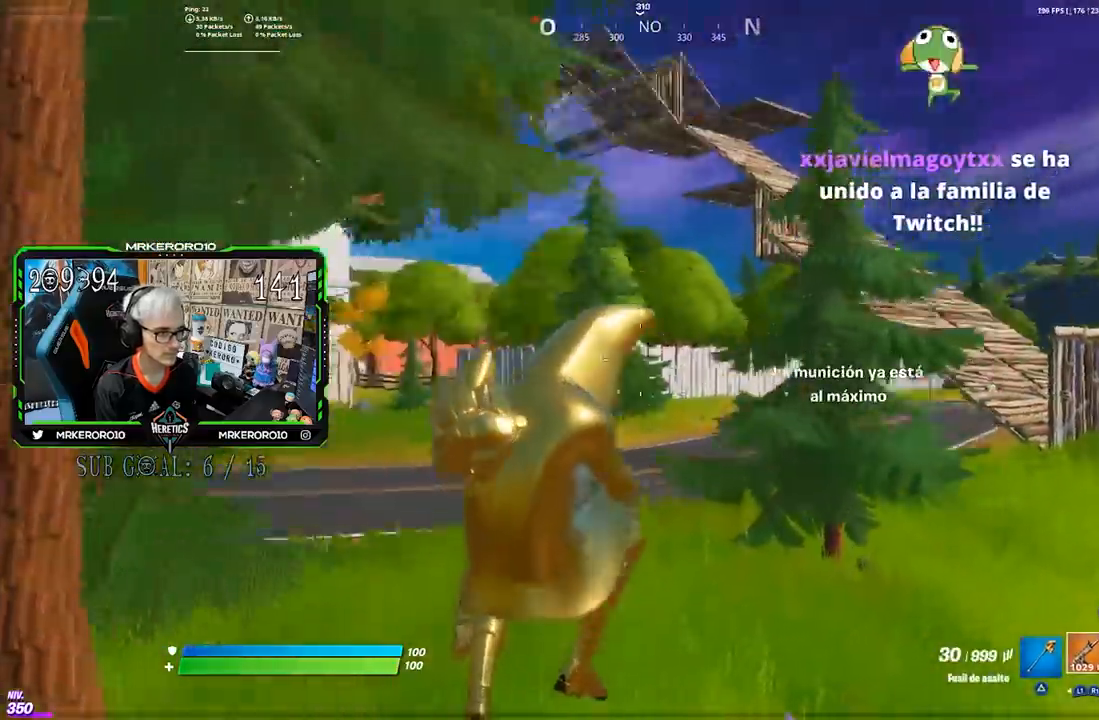
{"buttons": [], "left_stick": "up-right", "right_stick": "center", "events": [[67, "right_stick", "center"]]}
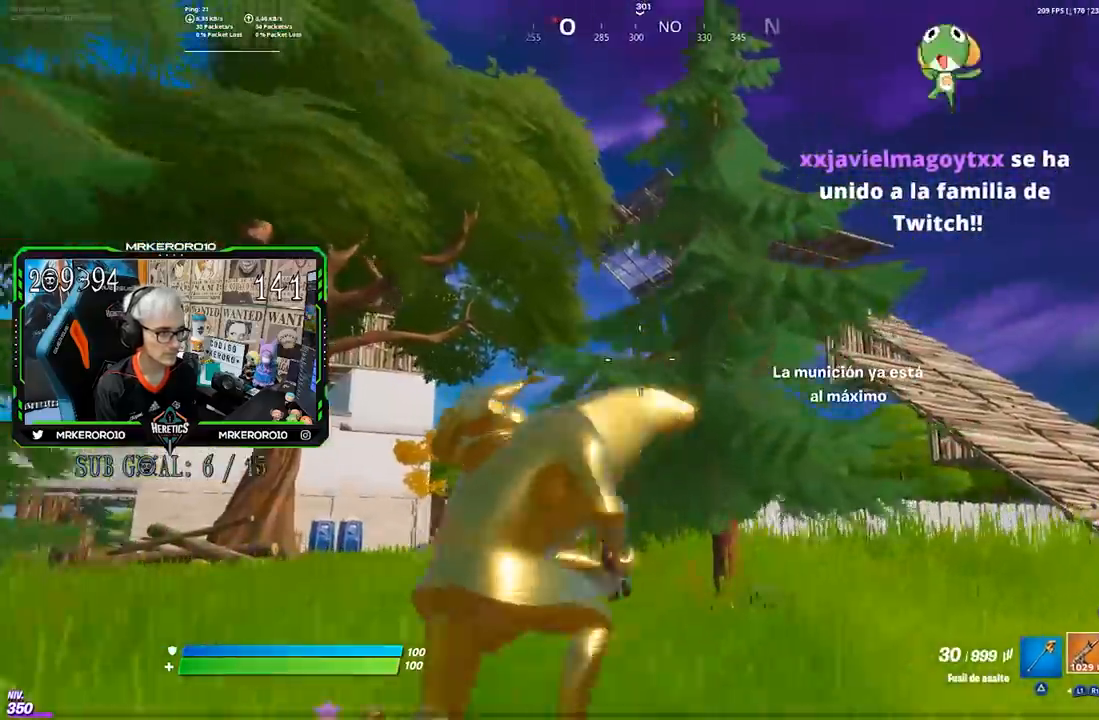
{"buttons": [], "left_stick": "up-right", "right_stick": "center", "events": [[167, "CROSS", "down"], [200, "R1", "down"], [233, "CROSS", "up"], [267, "right_stick", "down-left"], [300, "R1", "up"], [333, "right_stick", "center"], [400, "SQUARE", "down"], [500, "SQUARE", "up"]]}
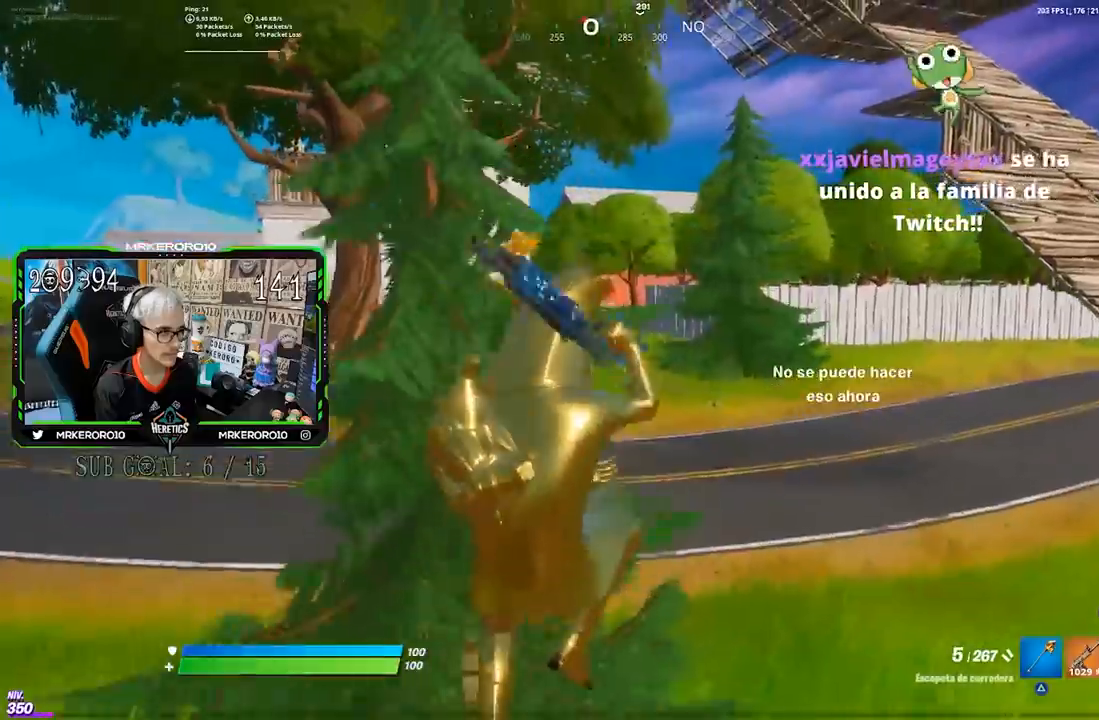
{"buttons": [], "left_stick": "up-right", "right_stick": "center", "events": [[67, "SQUARE", "down"], [133, "SQUARE", "up"], [200, "SQUARE", "down"], [300, "SQUARE", "up"], [400, "right_stick", "up"], [500, "right_stick", "center"]]}
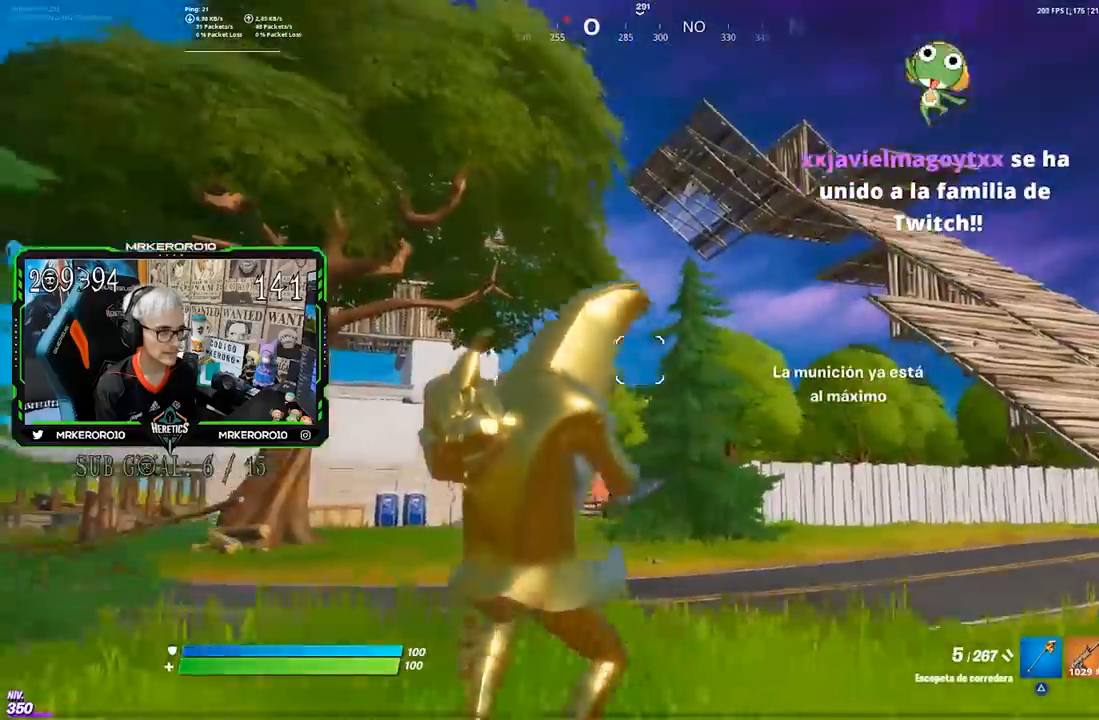
{"buttons": ["L1"], "left_stick": "up-right", "right_stick": "center", "events": [[467, "L1", "down"]]}
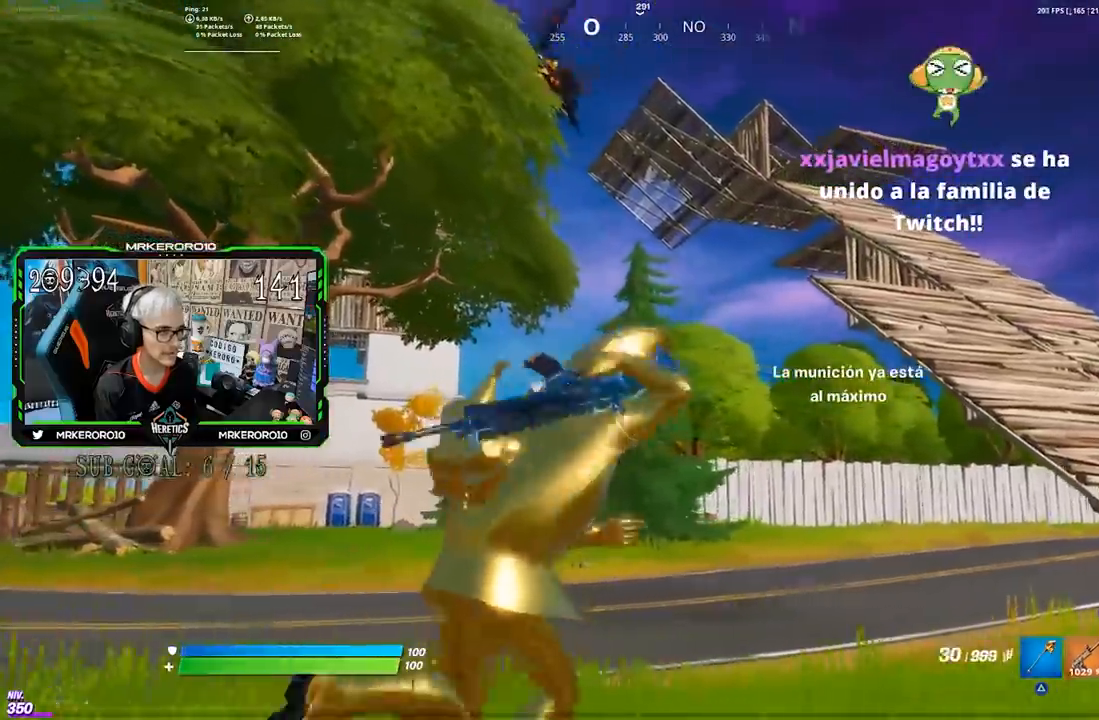
{"buttons": [], "left_stick": "up-right", "right_stick": "center", "events": [[67, "L1", "up"], [100, "right_stick", "up"], [167, "right_stick", "center"]]}
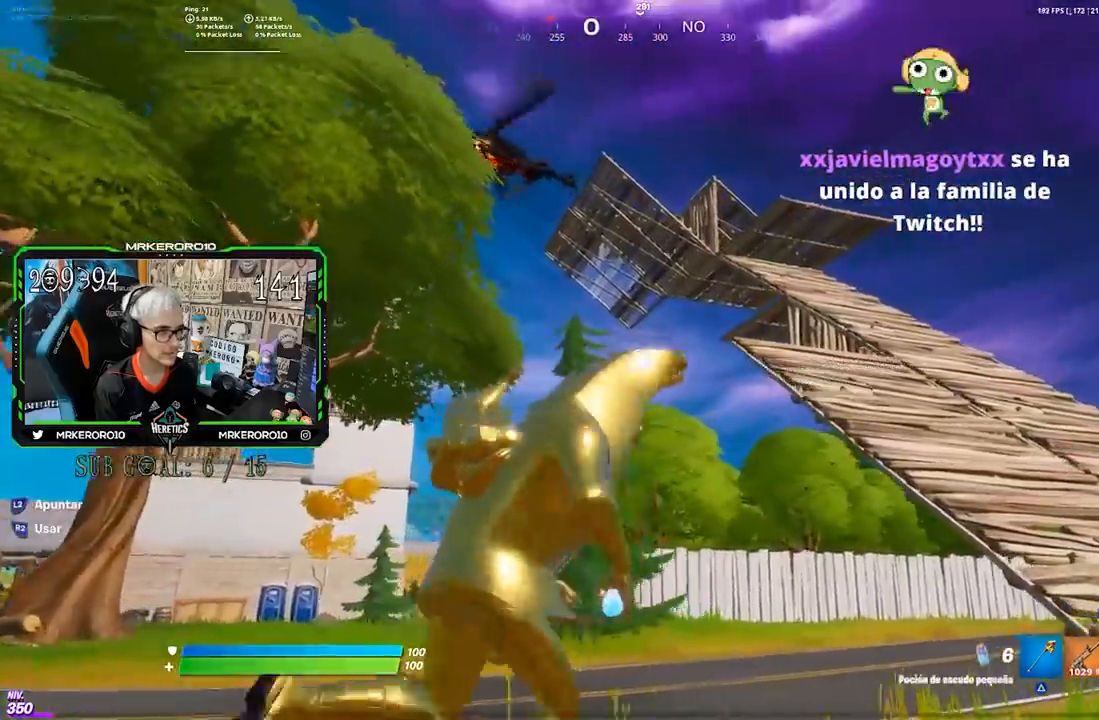
{"buttons": [], "left_stick": "up-right", "right_stick": "center", "events": []}
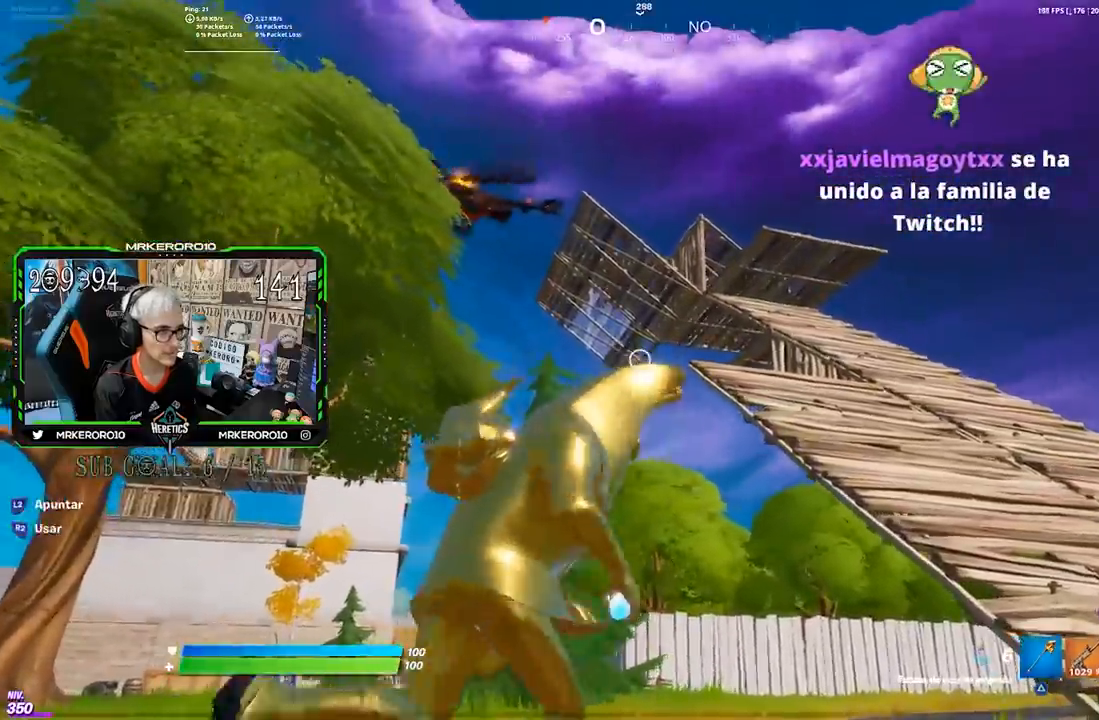
{"buttons": [], "left_stick": "up-right", "right_stick": "center", "events": []}
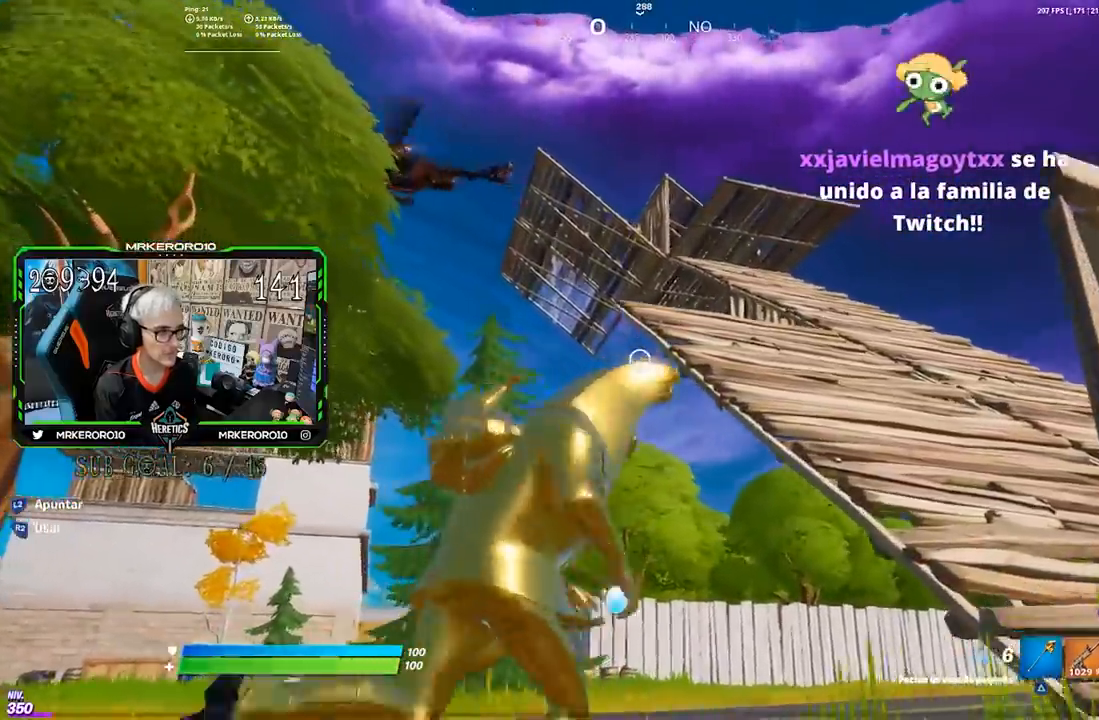
{"buttons": [], "left_stick": "up-right", "right_stick": "center", "events": [[233, "CROSS", "down"], [267, "R1", "down"], [367, "CROSS", "up"], [400, "R1", "up"]]}
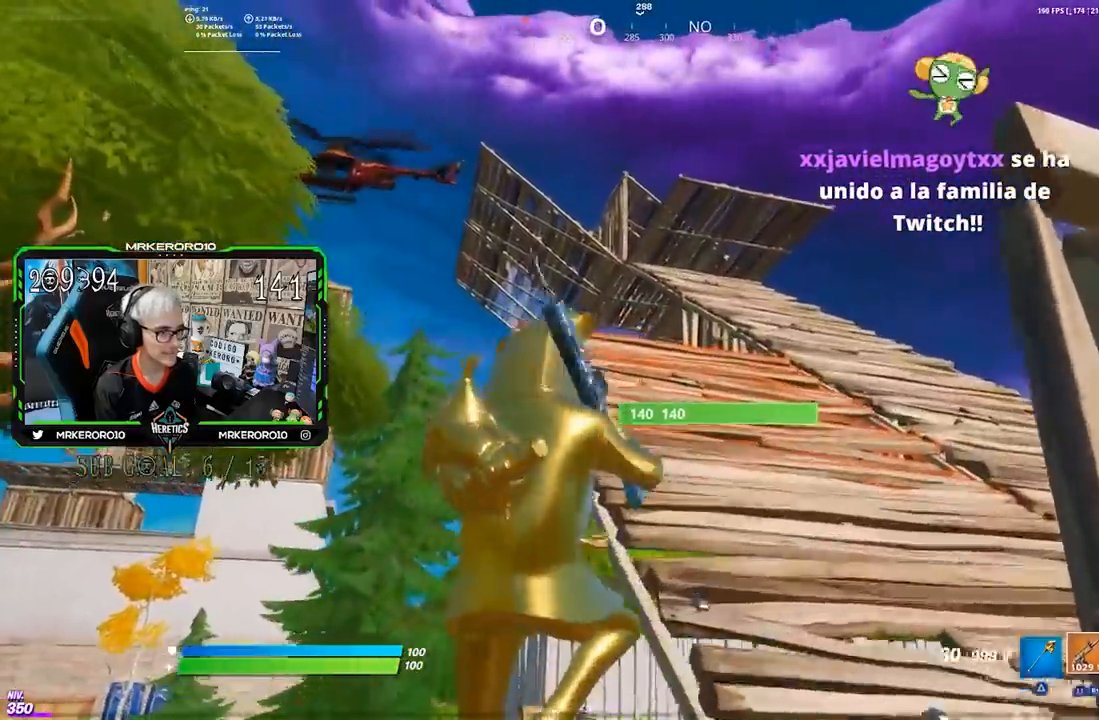
{"buttons": [], "left_stick": "up-right", "right_stick": "center", "events": [[267, "right_stick", "left"], [367, "right_stick", "center"]]}
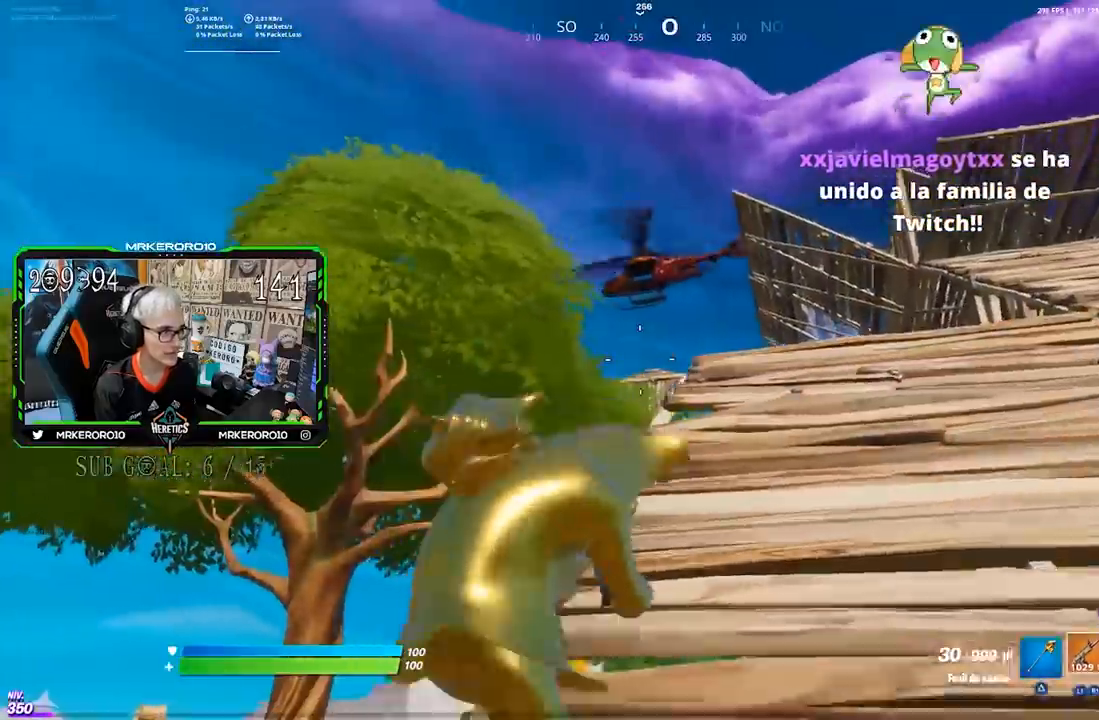
{"buttons": [], "left_stick": "up-right", "right_stick": "center", "events": [[200, "right_stick", "down-left"], [267, "right_stick", "center"]]}
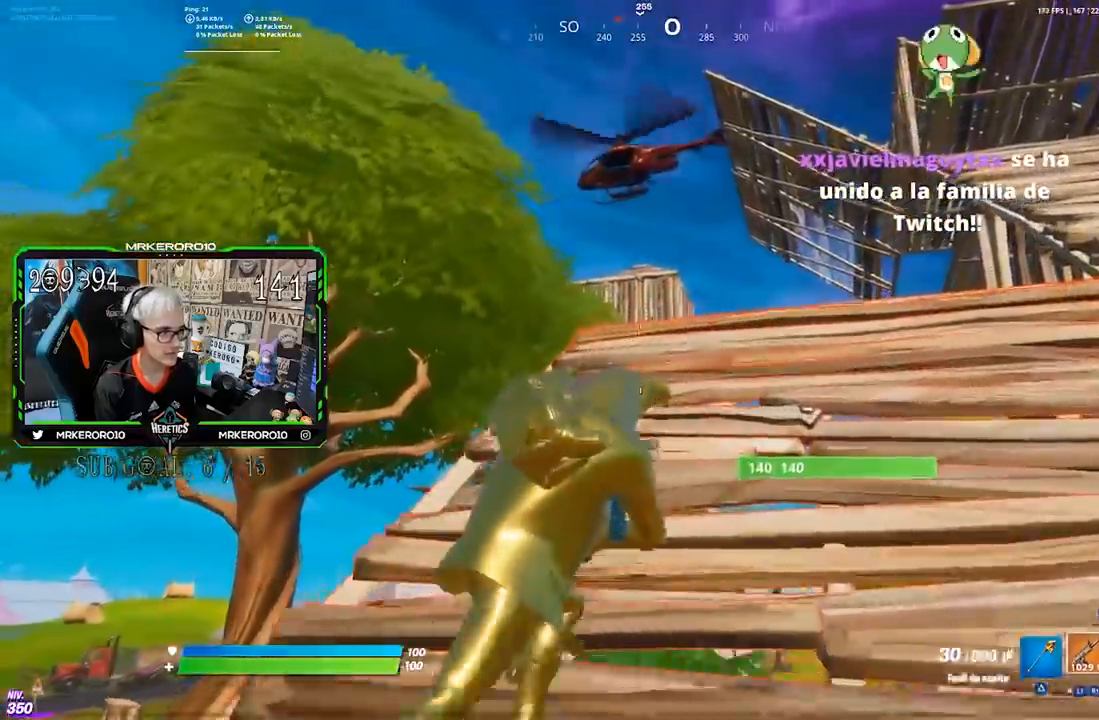
{"buttons": ["L2"], "left_stick": "up-right", "right_stick": "center", "events": [[167, "right_stick", "up-left"], [233, "right_stick", "center"], [500, "L2", "down"]]}
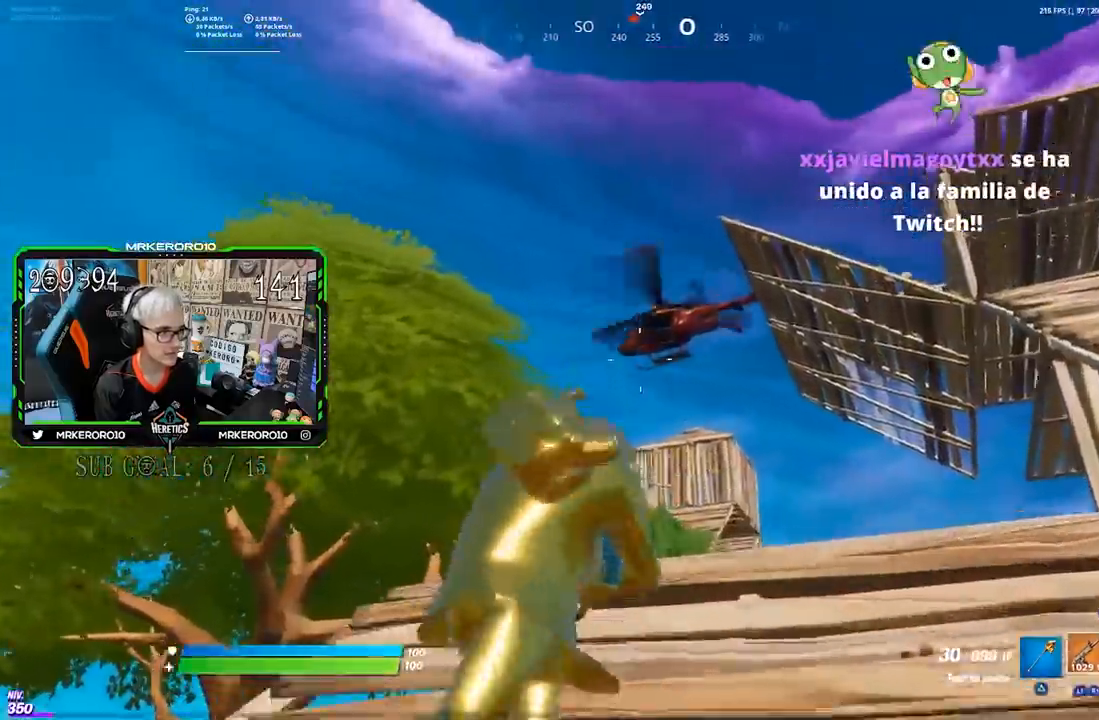
{"buttons": ["L2", "R2"], "left_stick": "center", "right_stick": "center", "events": [[133, "R3", "down"], [167, "R2", "down"], [200, "left_stick", "center"], [300, "R3", "up"], [300, "left_stick", "right"], [400, "left_stick", "center"]]}
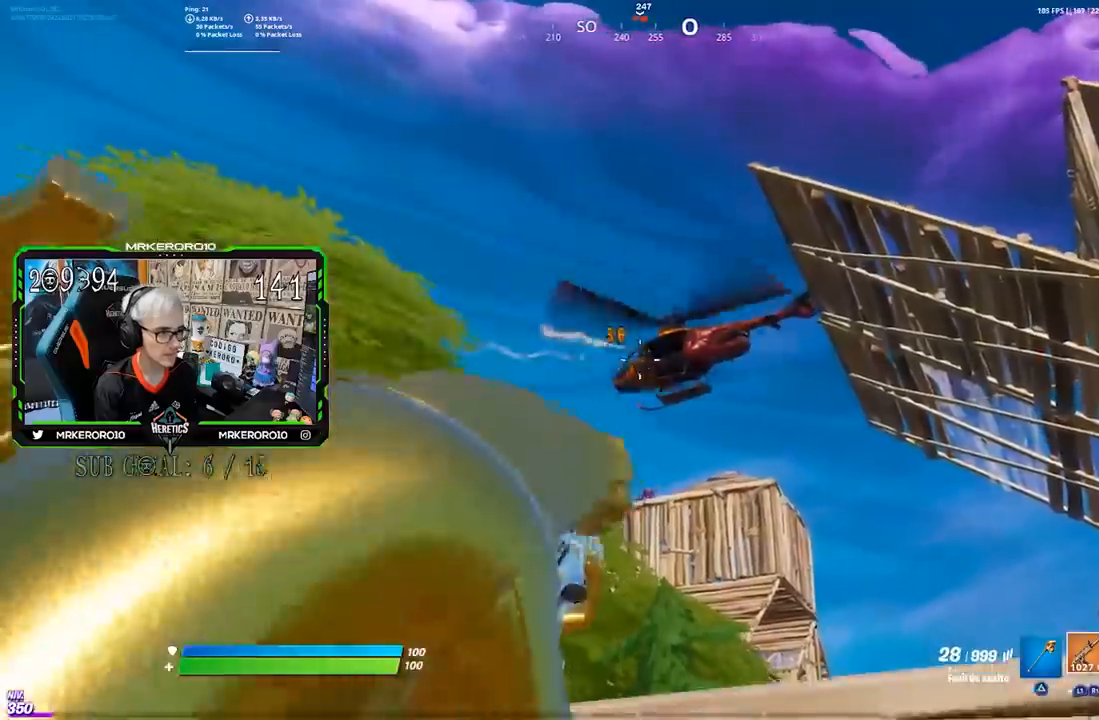
{"buttons": ["L2", "R2"], "left_stick": "up-right", "right_stick": "center", "events": [[100, "left_stick", "up-right"], [183, "left_stick", "left"], [267, "left_stick", "up-right"], [267, "right_stick", "down"], [400, "left_stick", "left"], [467, "left_stick", "up-right"], [483, "right_stick", "center"]]}
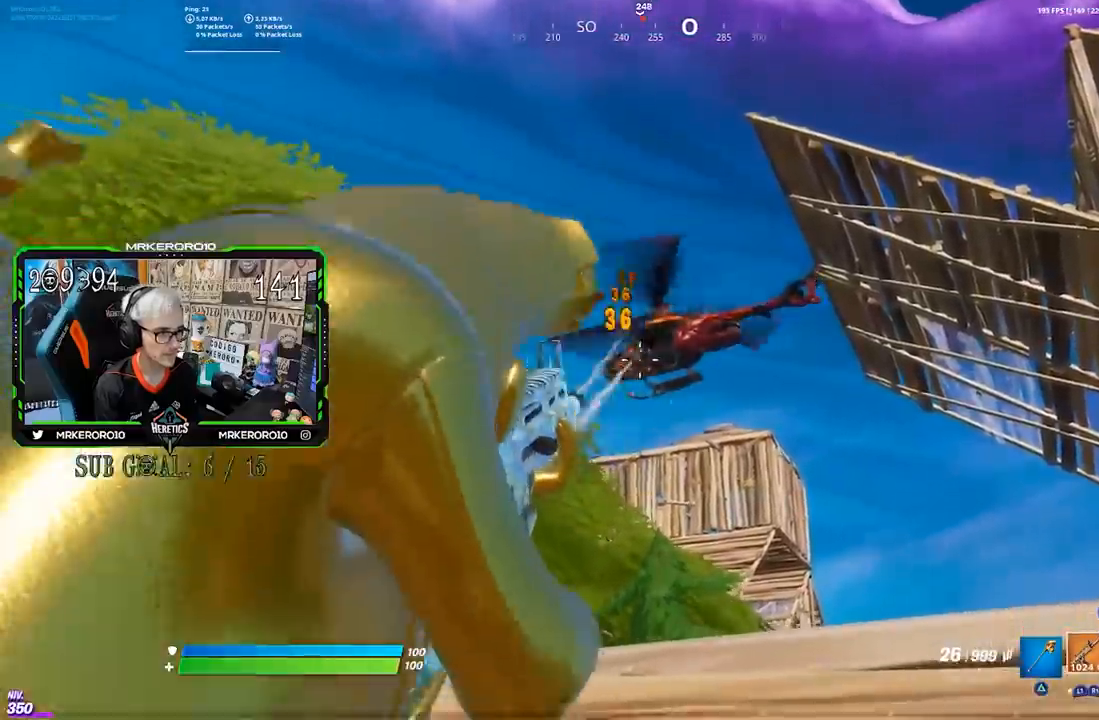
{"buttons": ["L2", "R2"], "left_stick": "left", "right_stick": "center", "events": [[100, "left_stick", "left"], [200, "left_stick", "right"], [300, "left_stick", "left"], [400, "left_stick", "right"], [500, "left_stick", "left"]]}
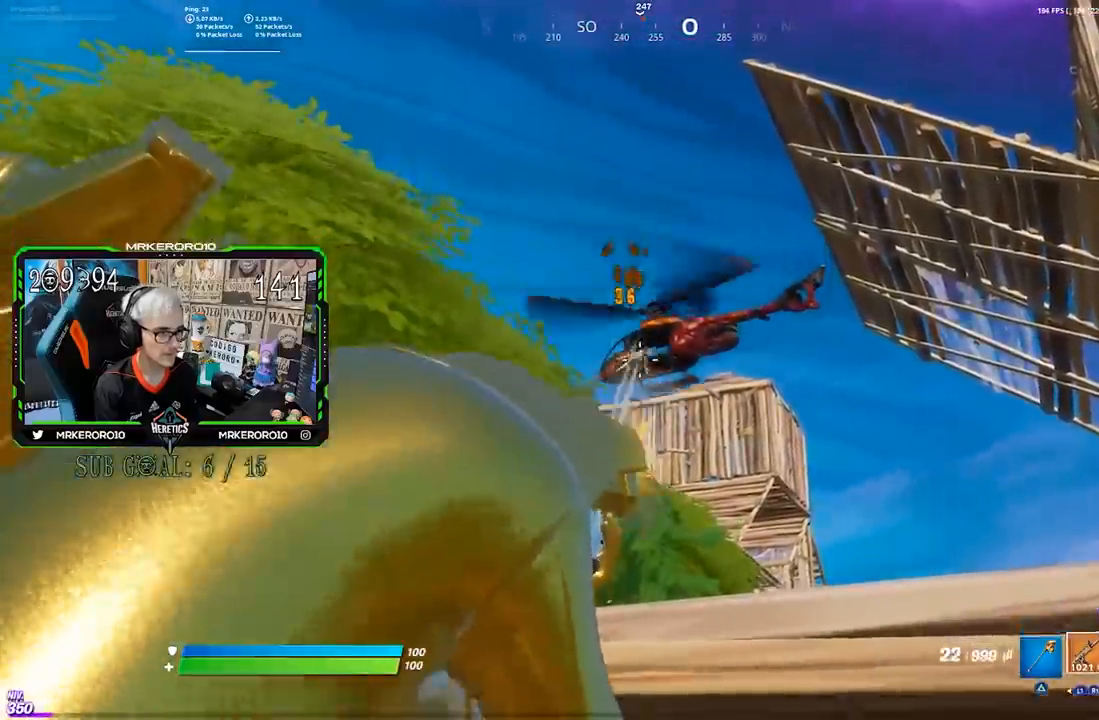
{"buttons": ["CROSS", "L2", "R2"], "left_stick": "up-right", "right_stick": "center", "events": [[100, "left_stick", "right"], [200, "left_stick", "up"], [300, "left_stick", "up-right"], [500, "CROSS", "down"]]}
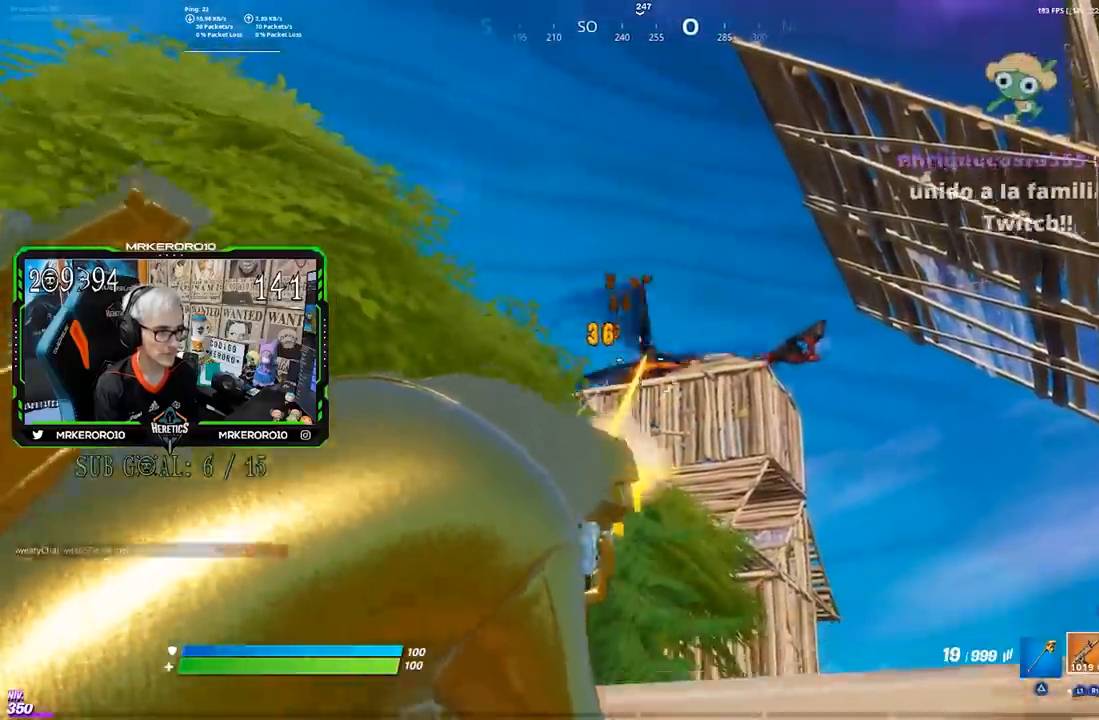
{"buttons": [], "left_stick": "right", "right_stick": "down", "events": [[33, "left_stick", "right"], [67, "CROSS", "up"], [167, "right_stick", "down"], [233, "R1", "down"], [233, "left_stick", "center"], [267, "right_stick", "center"], [300, "left_stick", "left"], [433, "right_stick", "down"], [467, "R1", "up"], [467, "left_stick", "right"], [500, "L2", "up"], [500, "R2", "up"]]}
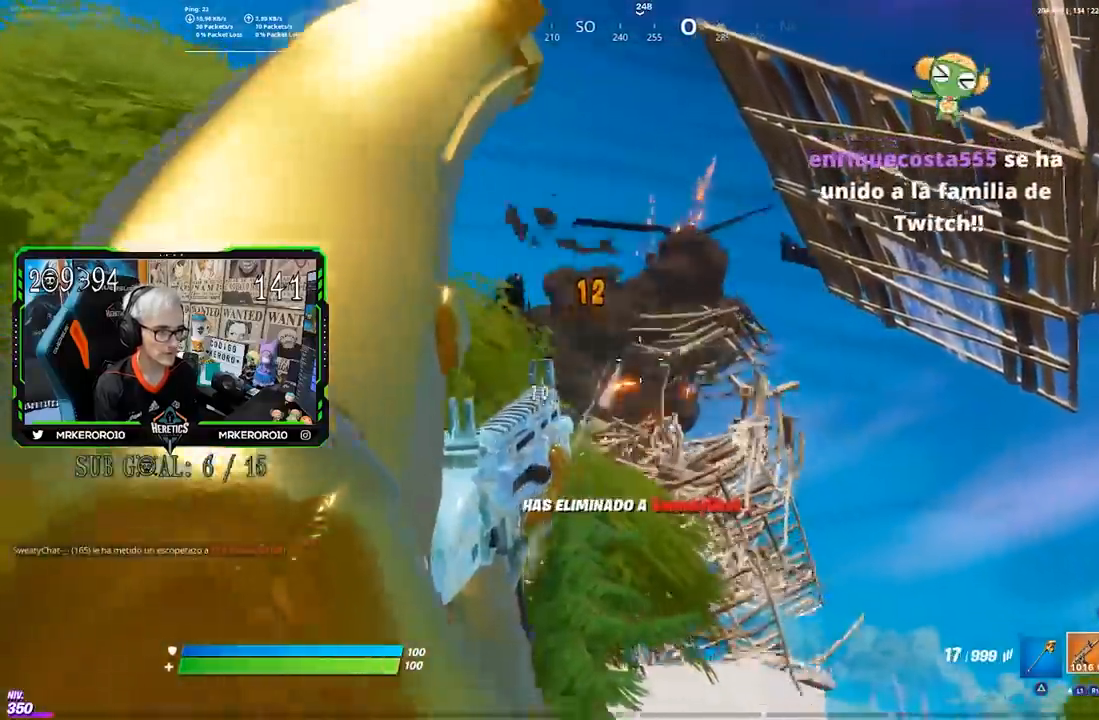
{"buttons": ["CIRCLE", "L2"], "left_stick": "up-right", "right_stick": "center", "events": [[100, "left_stick", "down-right"], [233, "right_stick", "center"], [300, "left_stick", "up-right"], [333, "CIRCLE", "down"], [400, "CIRCLE", "up"], [400, "L2", "down"], [500, "CIRCLE", "down"]]}
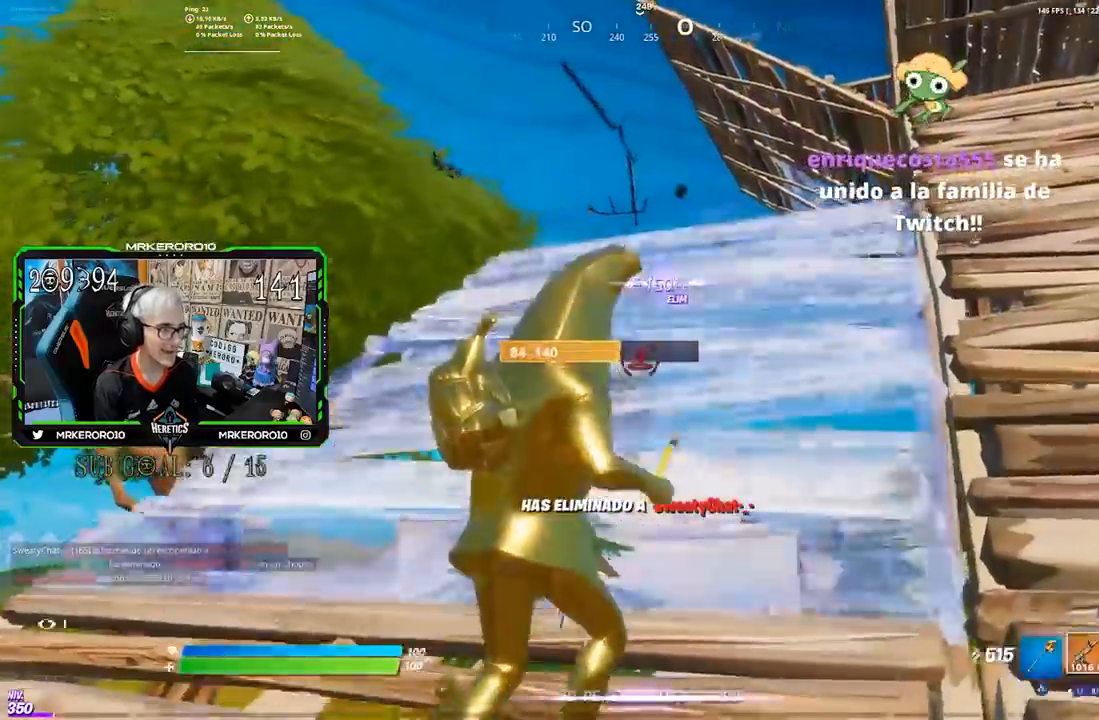
{"buttons": [], "left_stick": "up-right", "right_stick": "center", "events": [[33, "L2", "up"], [67, "CIRCLE", "up"], [133, "right_stick", "down"], [233, "right_stick", "center"], [300, "CROSS", "down"], [400, "CIRCLE", "down"], [400, "CROSS", "up"], [467, "CIRCLE", "up"]]}
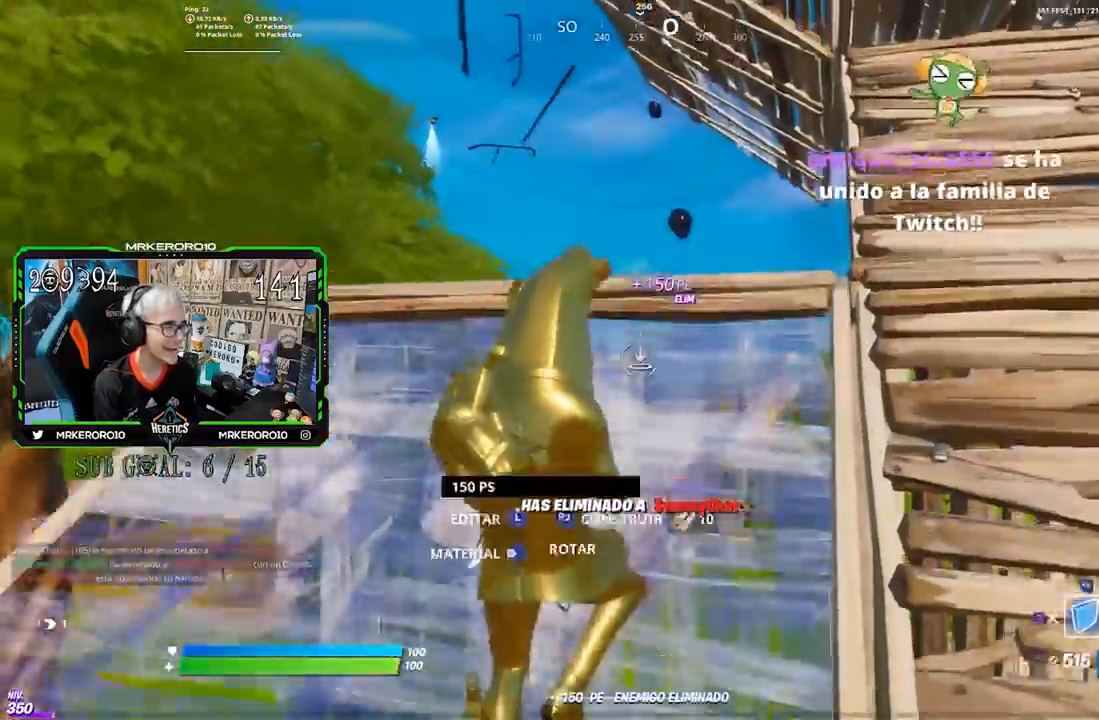
{"buttons": [], "left_stick": "up", "right_stick": "center", "events": [[200, "L2", "down"], [267, "CIRCLE", "down"], [333, "CIRCLE", "up"], [333, "L2", "up"], [450, "right_stick", "down-right"], [500, "left_stick", "up"], [500, "right_stick", "center"]]}
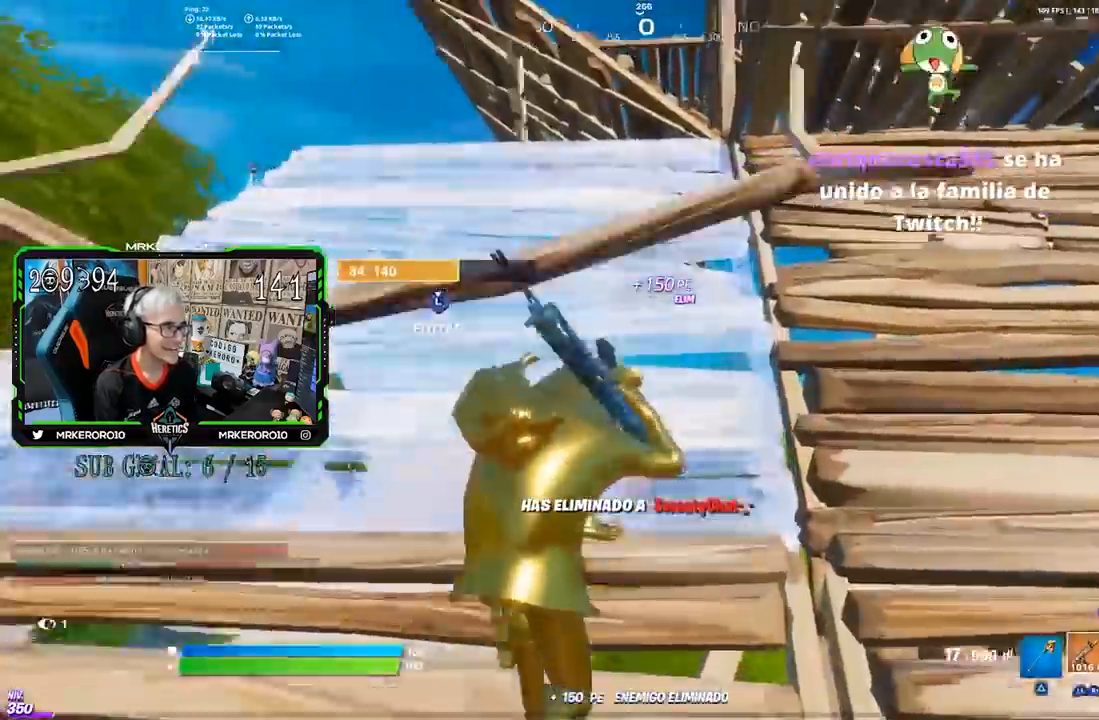
{"buttons": [], "left_stick": "up", "right_stick": "center", "events": [[100, "TRIANGLE", "down"], [167, "TRIANGLE", "up"]]}
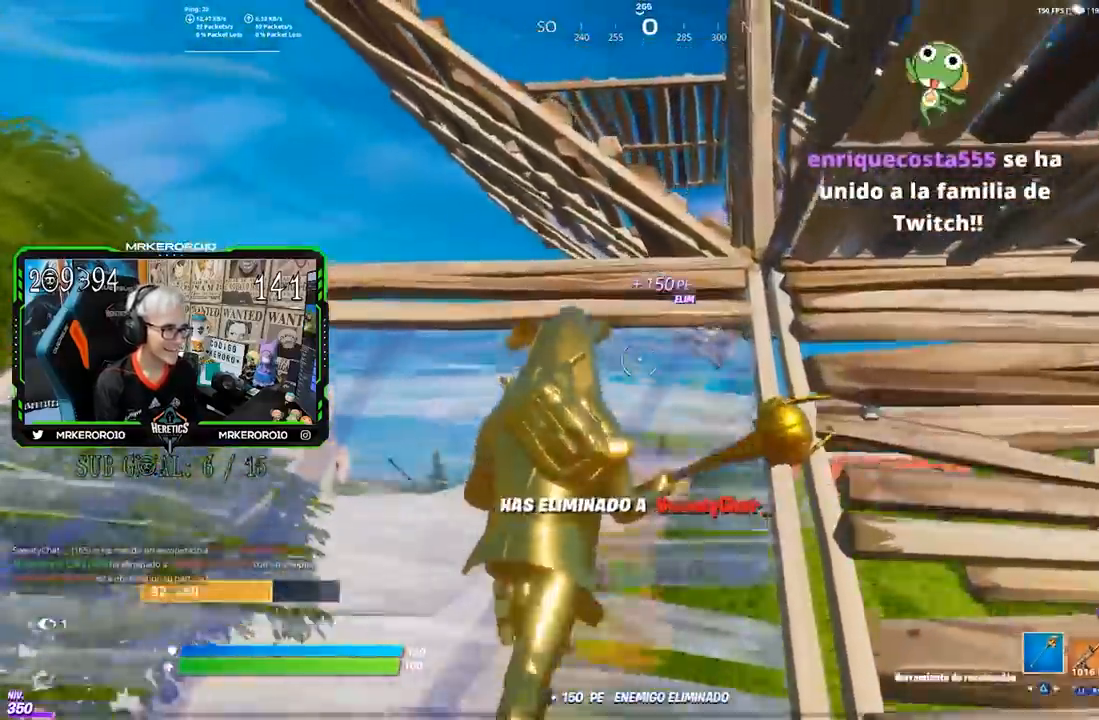
{"buttons": ["CROSS"], "left_stick": "up", "right_stick": "center", "events": [[33, "right_stick", "down"], [200, "right_stick", "center"], [467, "CROSS", "down"]]}
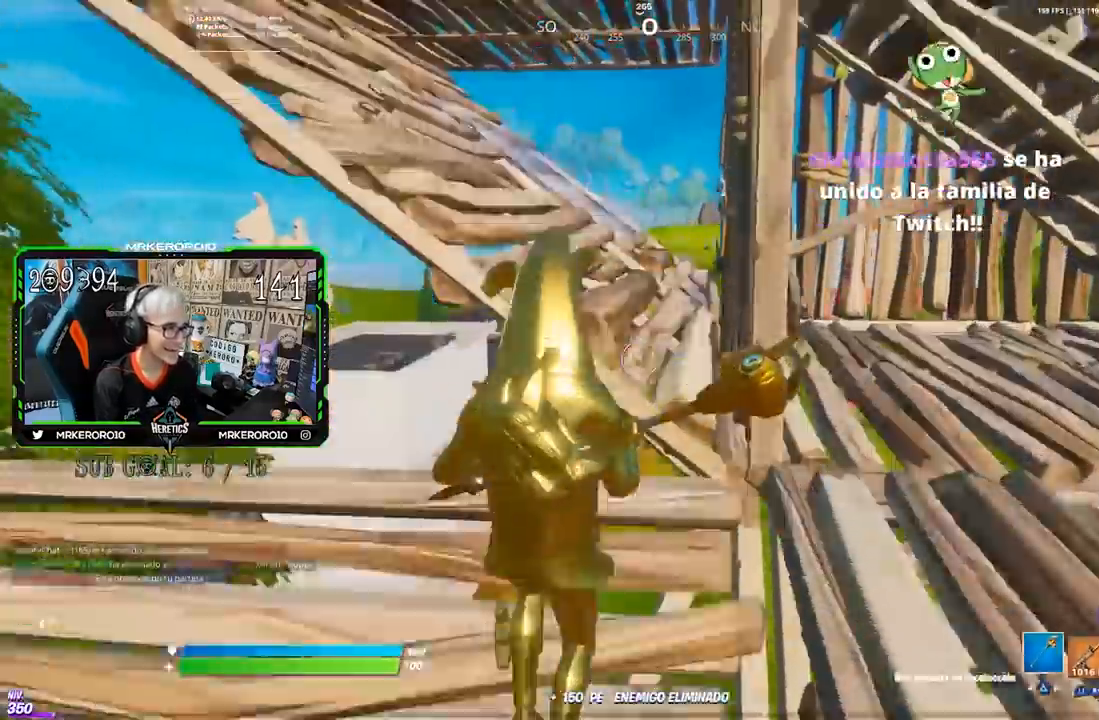
{"buttons": [], "left_stick": "up", "right_stick": "center", "events": [[67, "CROSS", "up"], [300, "right_stick", "down-left"], [367, "right_stick", "center"]]}
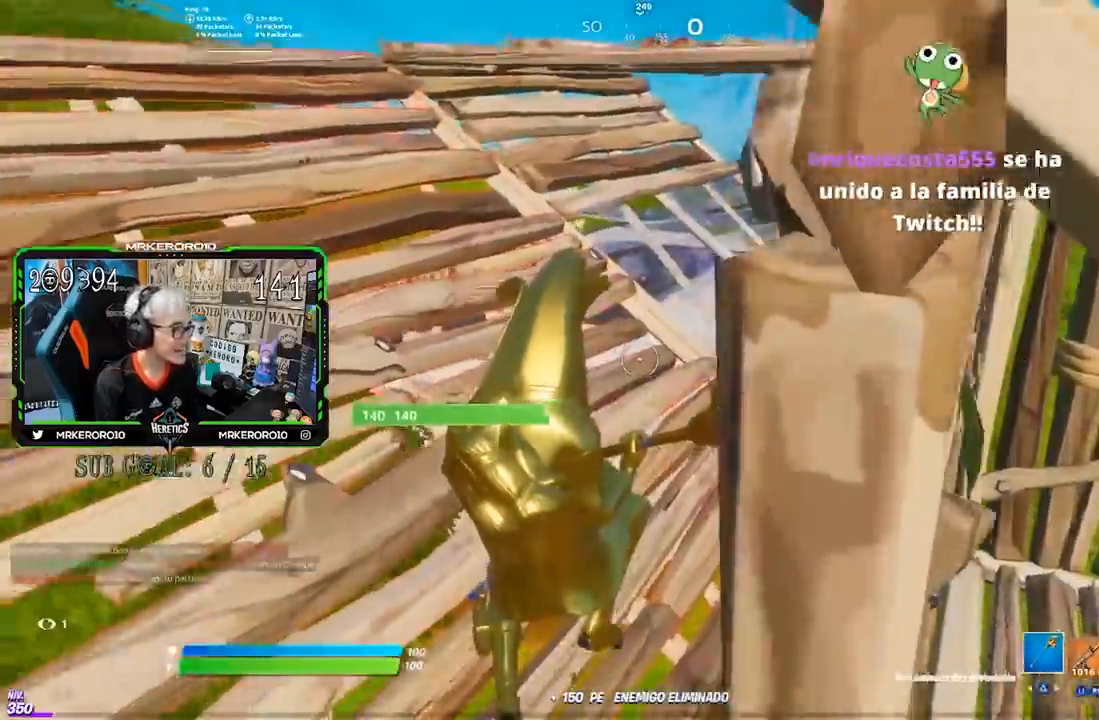
{"buttons": [], "left_stick": "up", "right_stick": "center", "events": []}
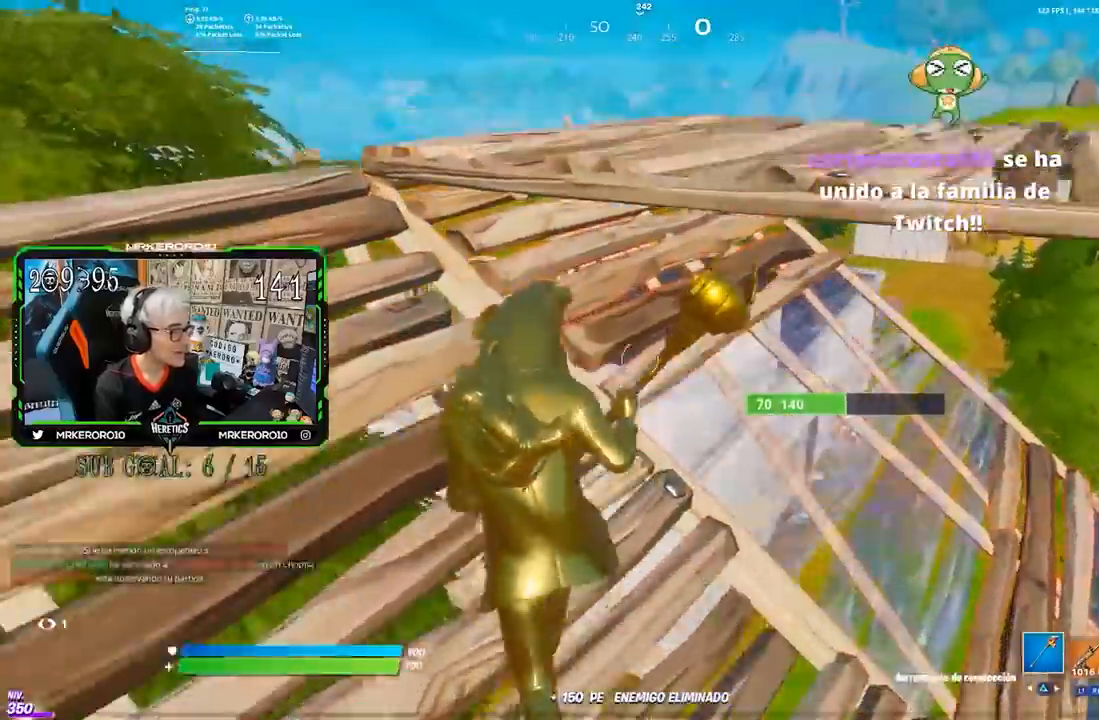
{"buttons": ["CIRCLE"], "left_stick": "up", "right_stick": "center", "events": [[133, "CROSS", "down"], [233, "CROSS", "up"], [300, "right_stick", "down-left"], [367, "right_stick", "center"], [500, "CIRCLE", "down"]]}